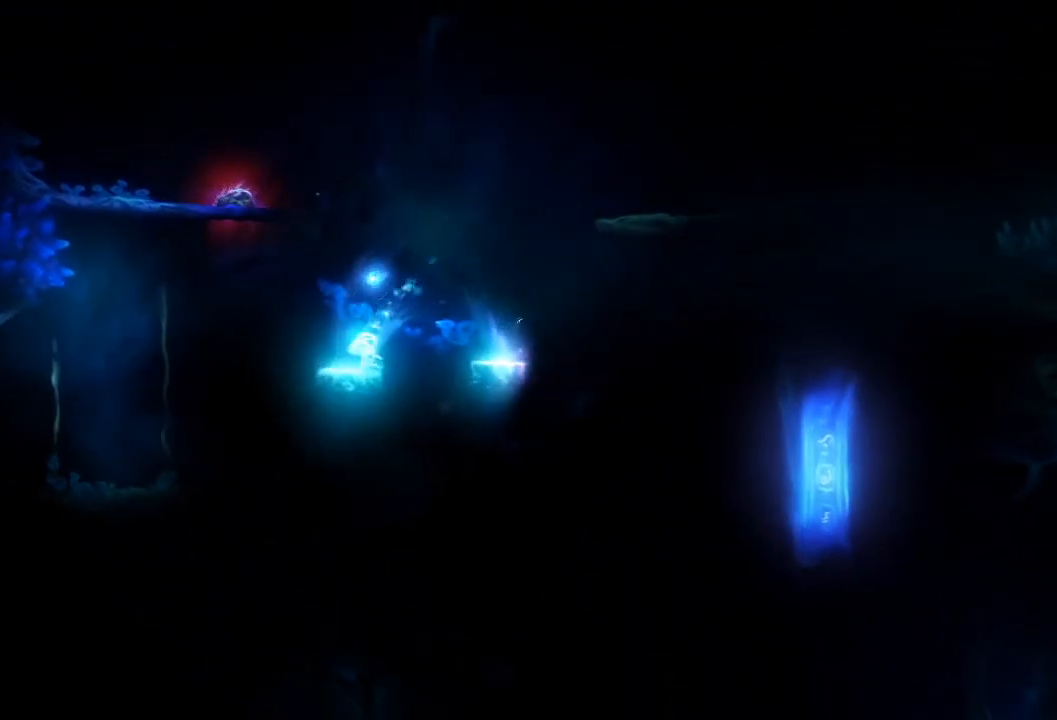
Gameplay with a controller (Xbox layout); each line is a JSON object with the inputs held at the frame after it. "events" lists button and stick changes between this image and that frame as [ms after this image, input, new state], when the widget could be followed in between. Not read: A L3 R3 X.
{"buttons": [], "left_stick": "center", "right_stick": "center", "events": []}
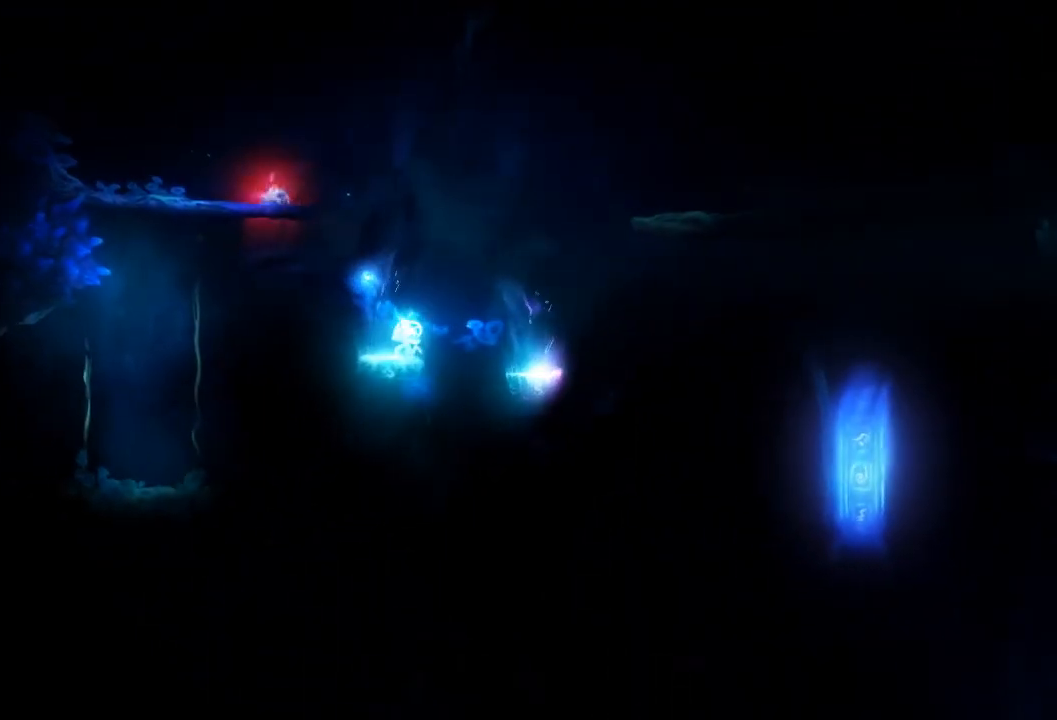
{"buttons": [], "left_stick": "left", "right_stick": "center", "events": [[401, "left_stick", "left"]]}
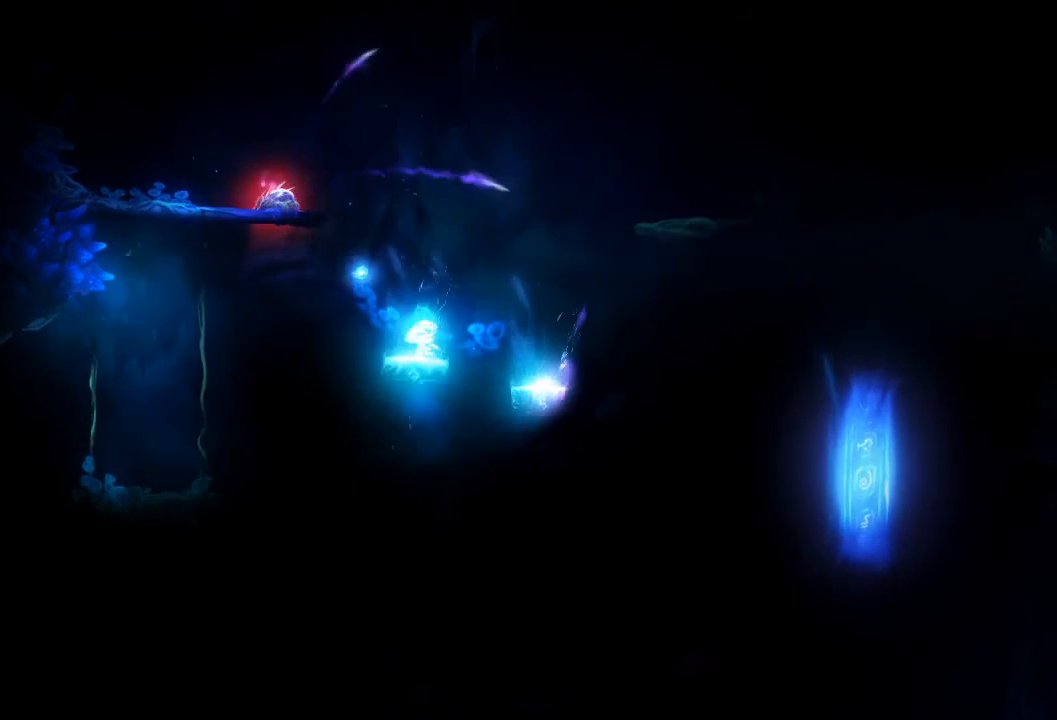
{"buttons": [], "left_stick": "center", "right_stick": "center", "events": [[66, "left_stick", "center"]]}
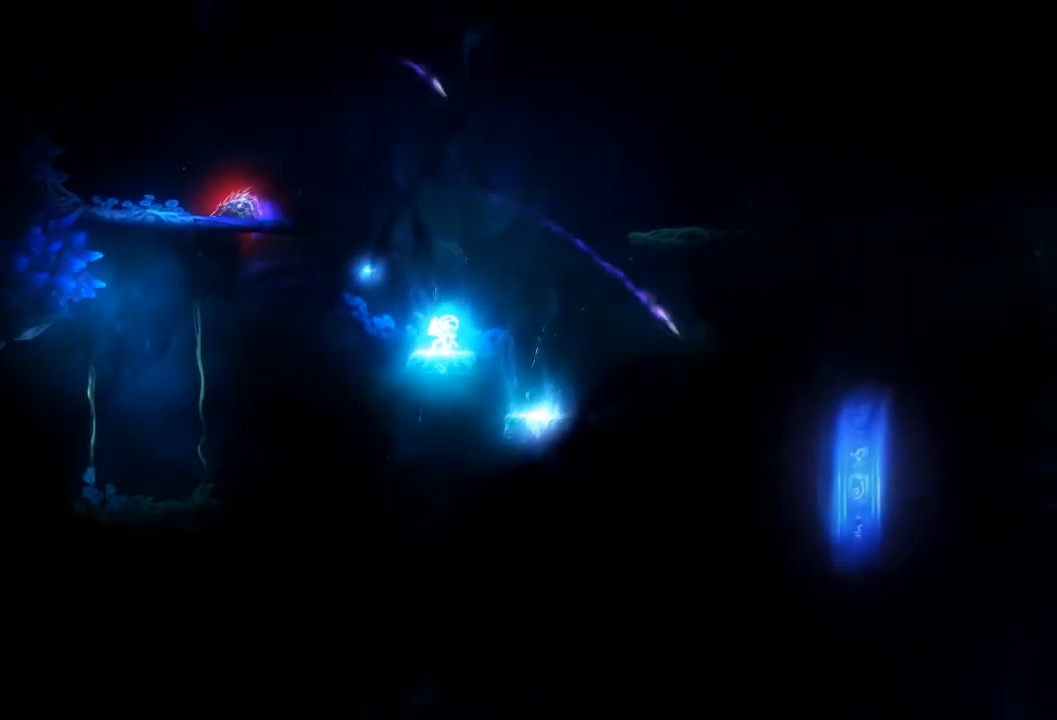
{"buttons": [], "left_stick": "center", "right_stick": "center", "events": [[267, "left_stick", "left"], [434, "left_stick", "center"]]}
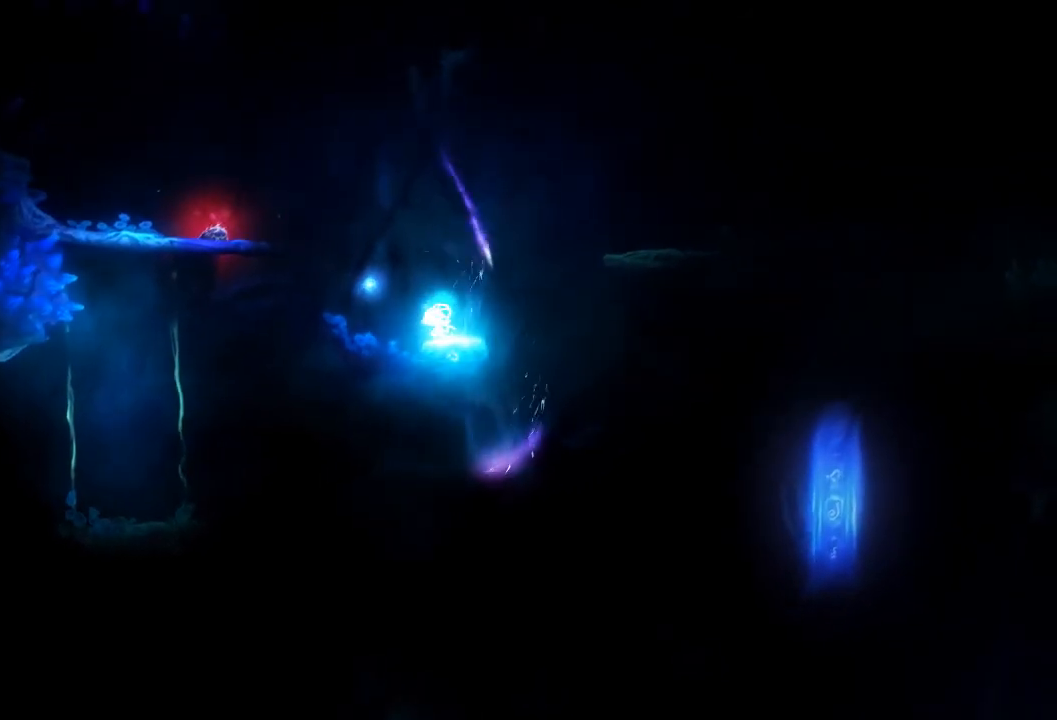
{"buttons": [], "left_stick": "center", "right_stick": "center", "events": [[100, "left_stick", "right"], [233, "left_stick", "center"]]}
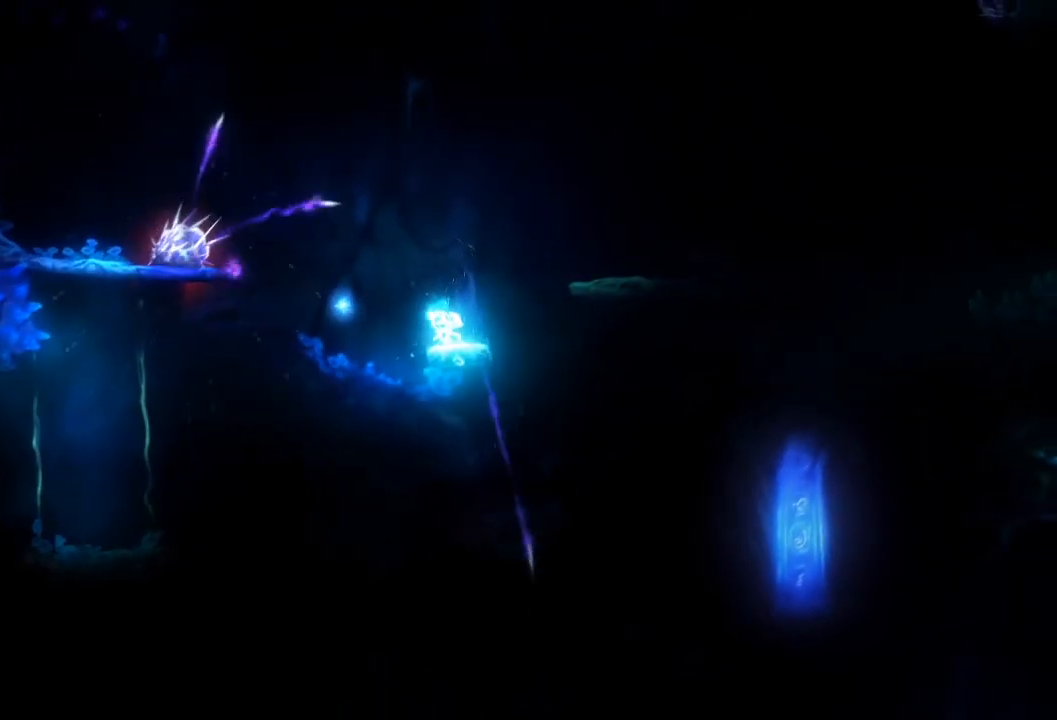
{"buttons": [], "left_stick": "center", "right_stick": "center", "events": [[367, "left_stick", "left"], [501, "left_stick", "center"]]}
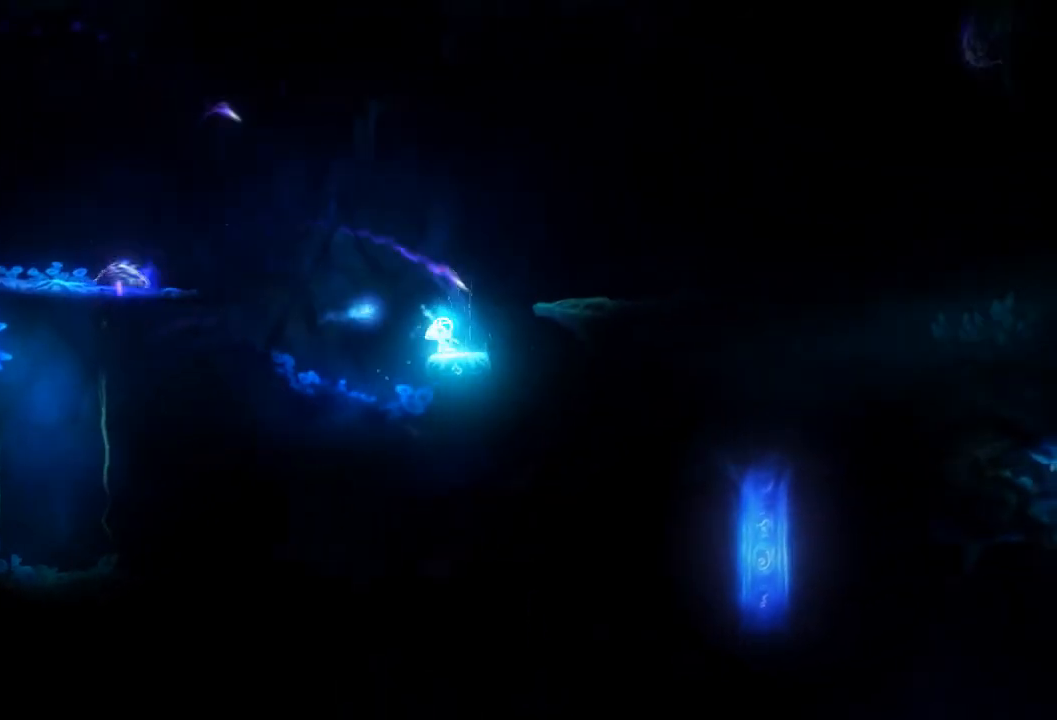
{"buttons": [], "left_stick": "right", "right_stick": "center", "events": [[166, "left_stick", "right"]]}
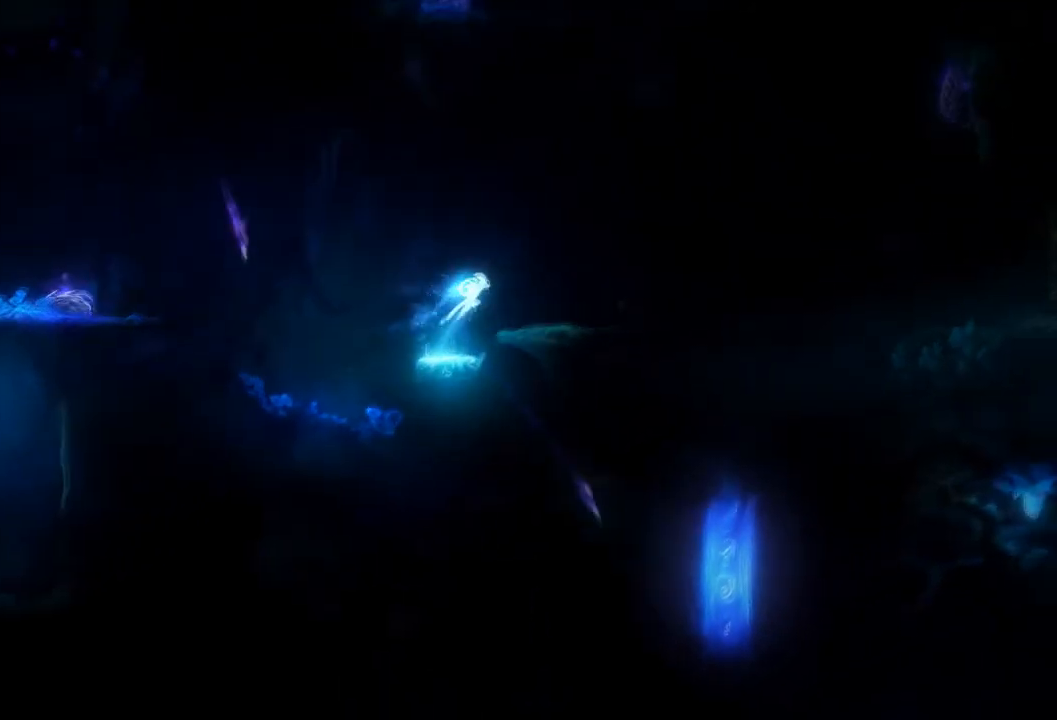
{"buttons": [], "left_stick": "right", "right_stick": "center", "events": []}
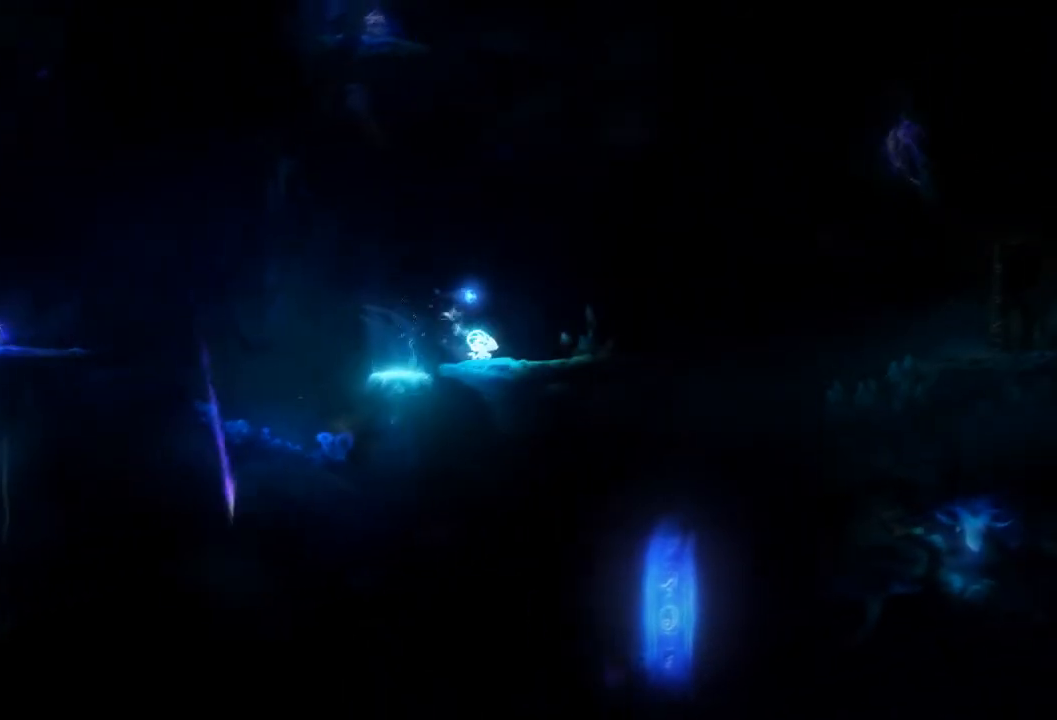
{"buttons": [], "left_stick": "center", "right_stick": "center", "events": [[133, "left_stick", "center"]]}
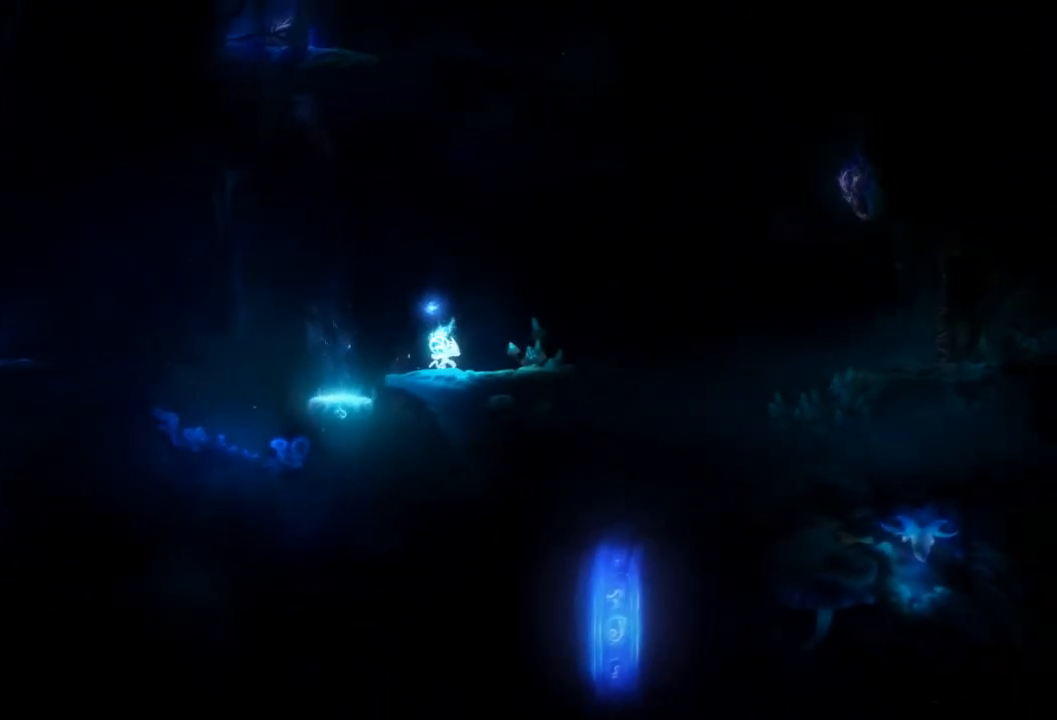
{"buttons": [], "left_stick": "center", "right_stick": "center", "events": []}
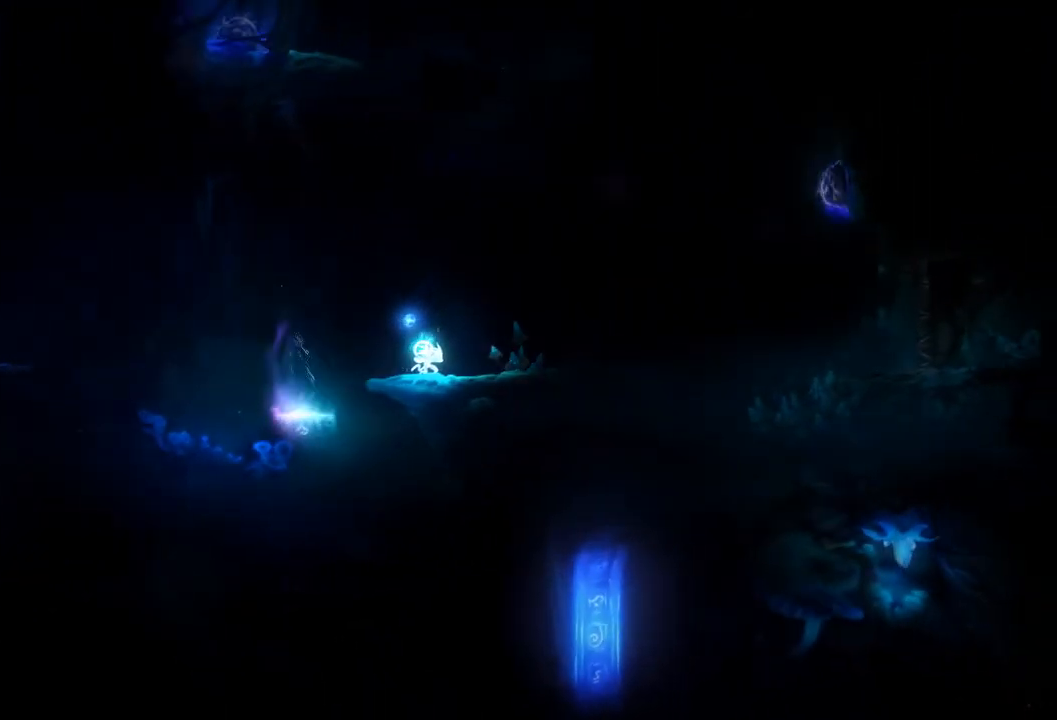
{"buttons": [], "left_stick": "center", "right_stick": "center", "events": []}
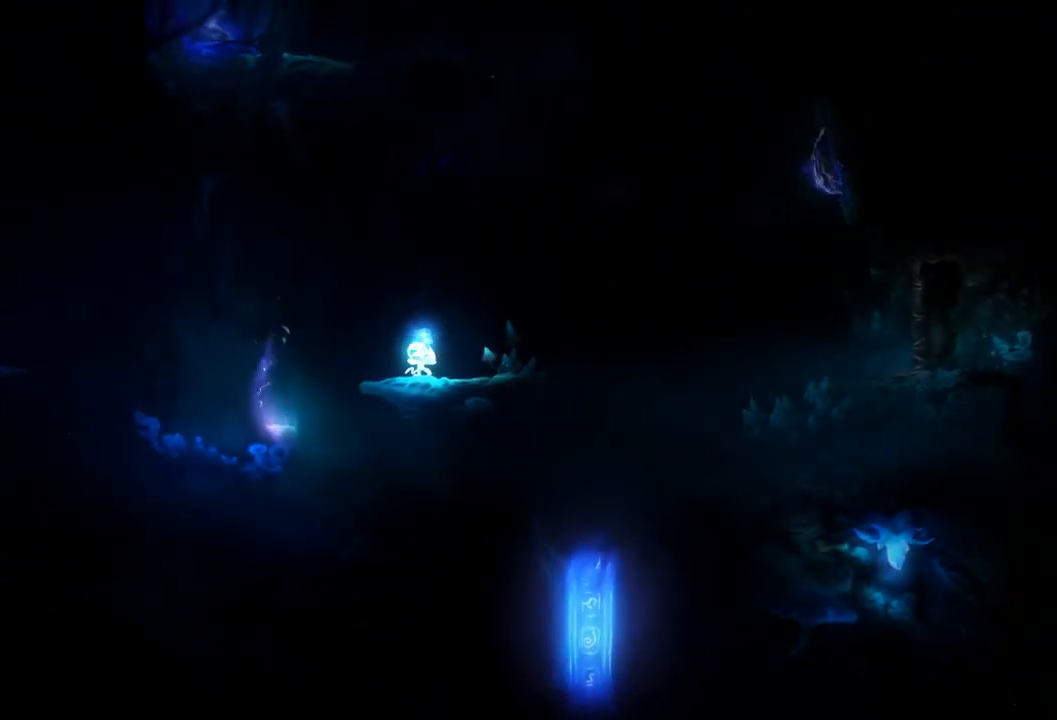
{"buttons": [], "left_stick": "center", "right_stick": "center", "events": []}
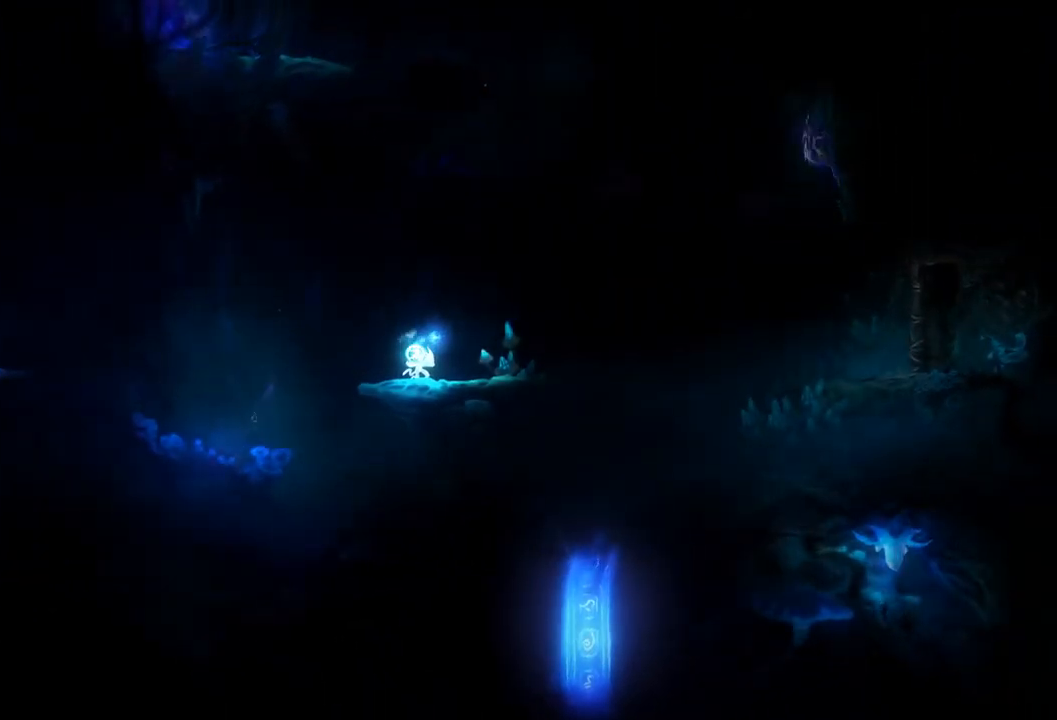
{"buttons": [], "left_stick": "right", "right_stick": "center", "events": [[333, "left_stick", "right"]]}
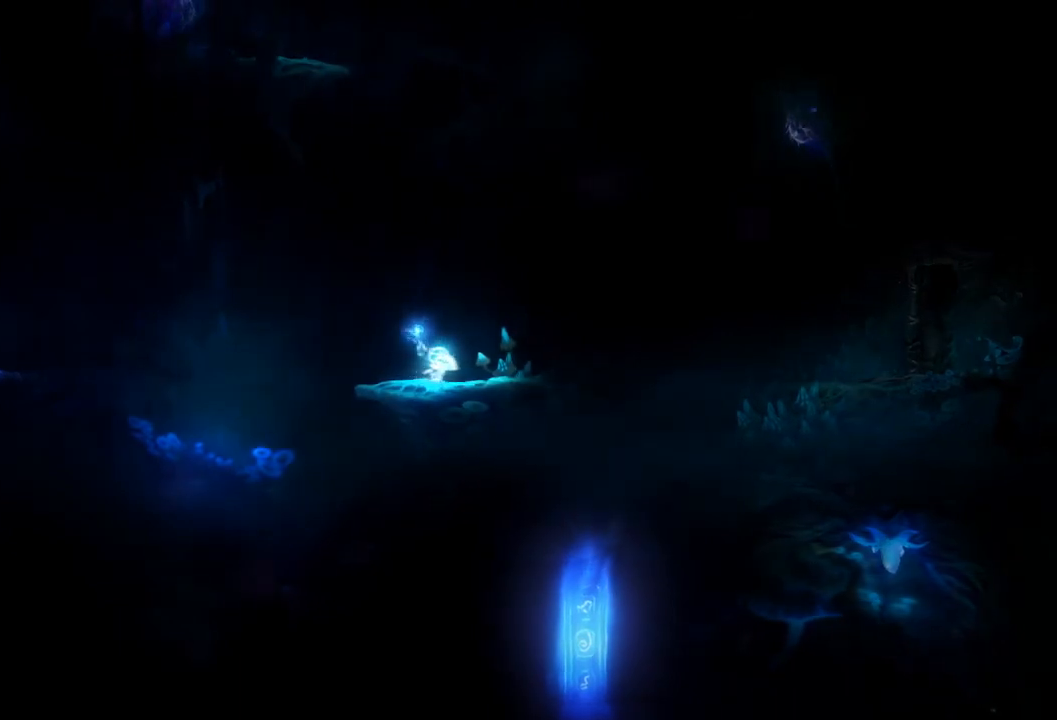
{"buttons": [], "left_stick": "right", "right_stick": "center", "events": []}
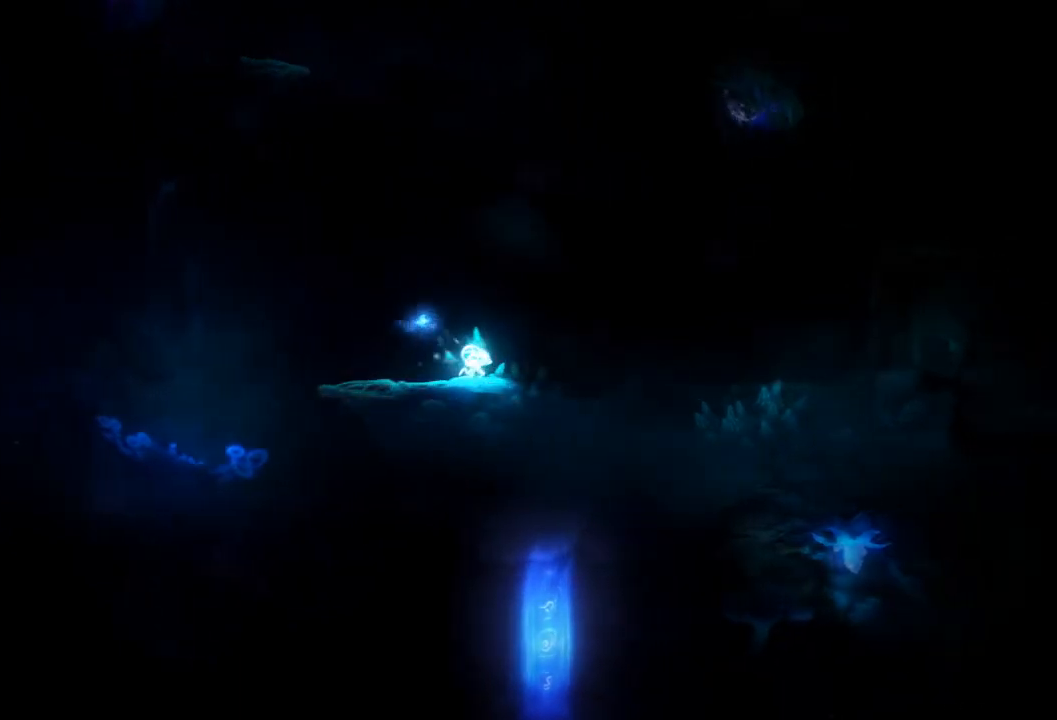
{"buttons": [], "left_stick": "right", "right_stick": "center", "events": []}
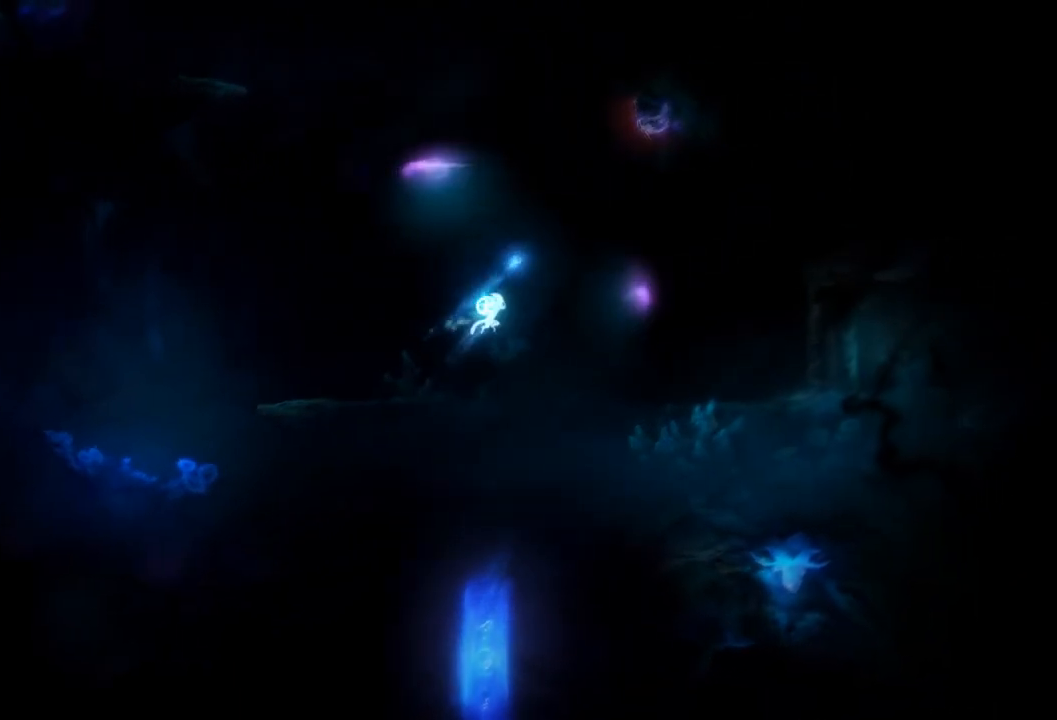
{"buttons": [], "left_stick": "right", "right_stick": "center", "events": []}
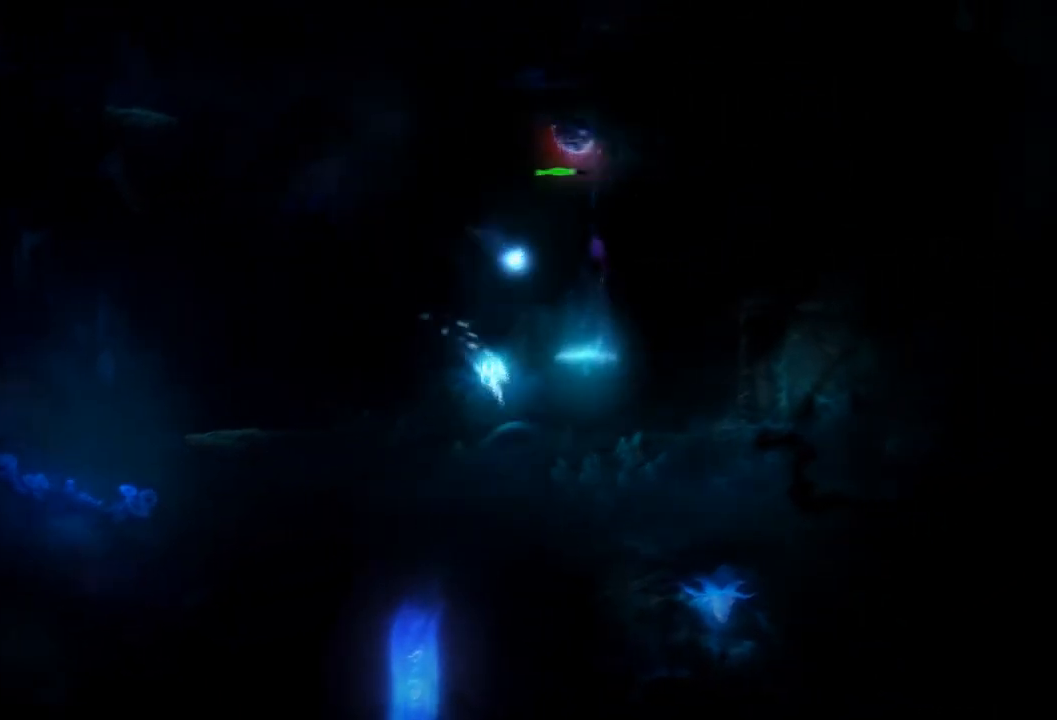
{"buttons": [], "left_stick": "right", "right_stick": "center", "events": []}
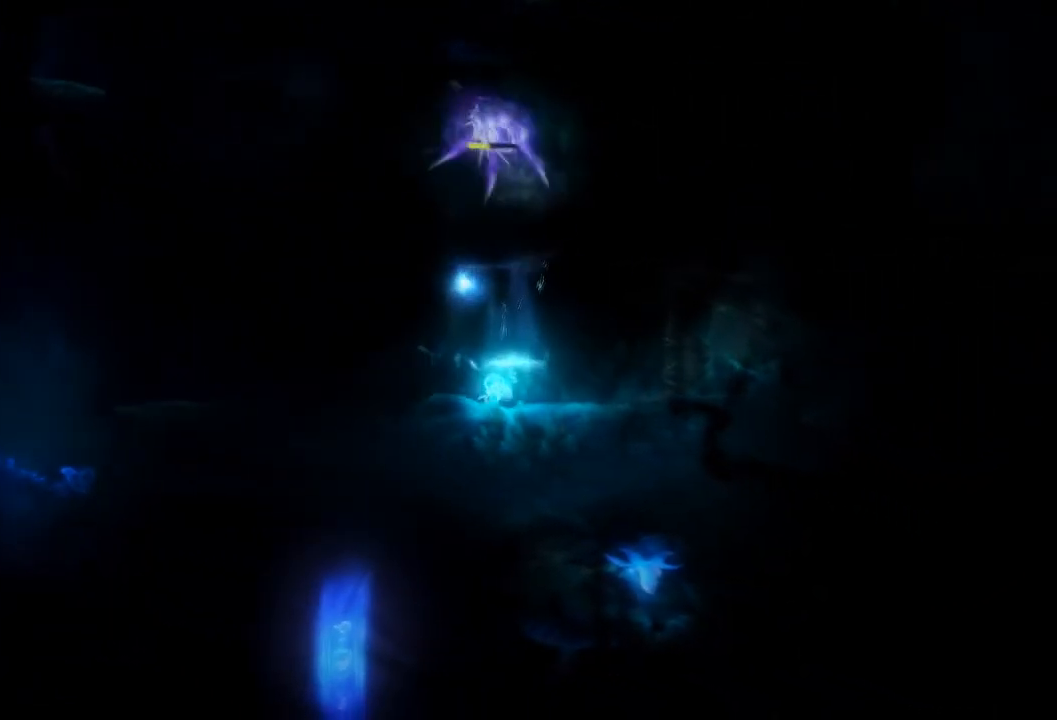
{"buttons": [], "left_stick": "center", "right_stick": "center", "events": [[367, "left_stick", "center"]]}
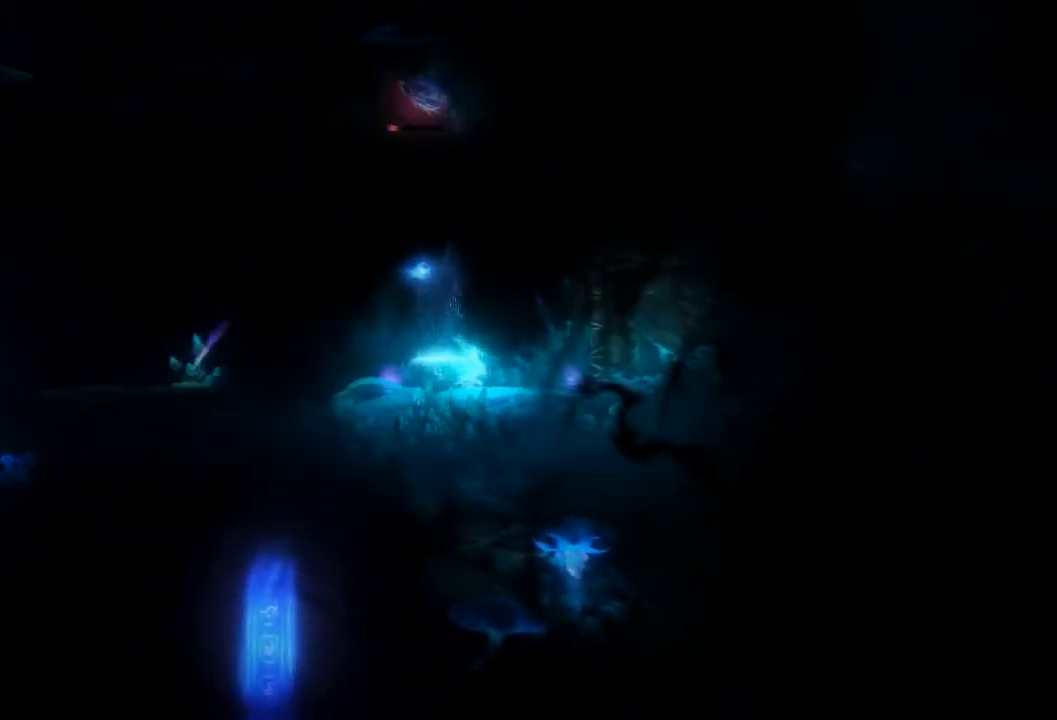
{"buttons": [], "left_stick": "center", "right_stick": "center", "events": [[66, "left_stick", "right"], [200, "left_stick", "center"]]}
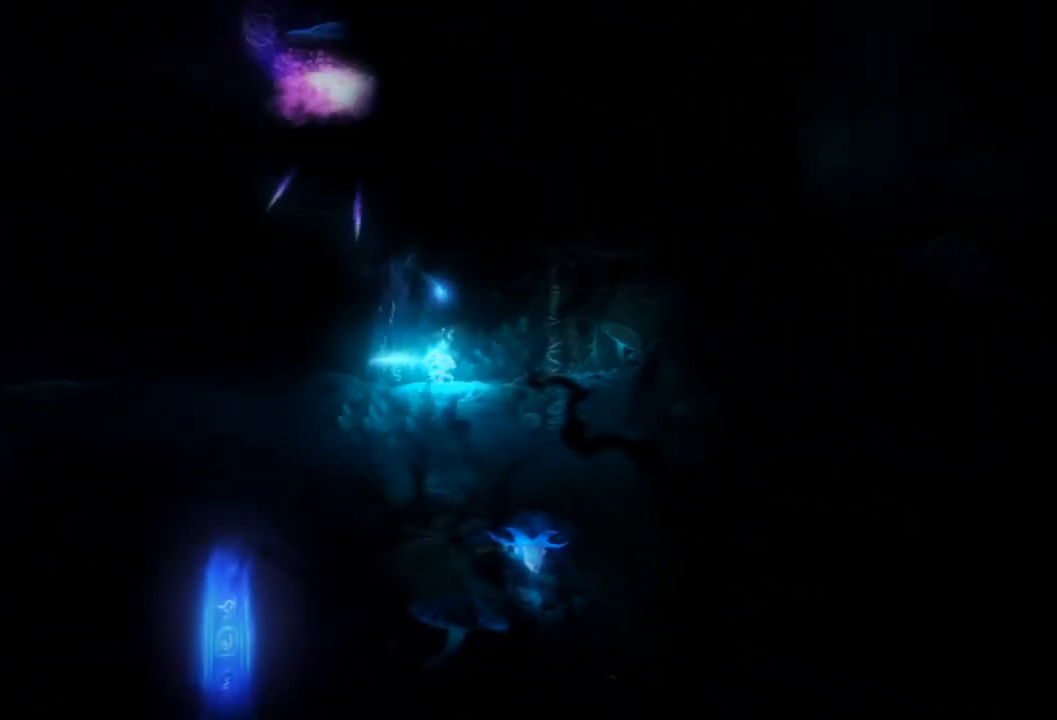
{"buttons": [], "left_stick": "left", "right_stick": "center", "events": [[134, "left_stick", "right"], [234, "left_stick", "center"], [300, "left_stick", "left"]]}
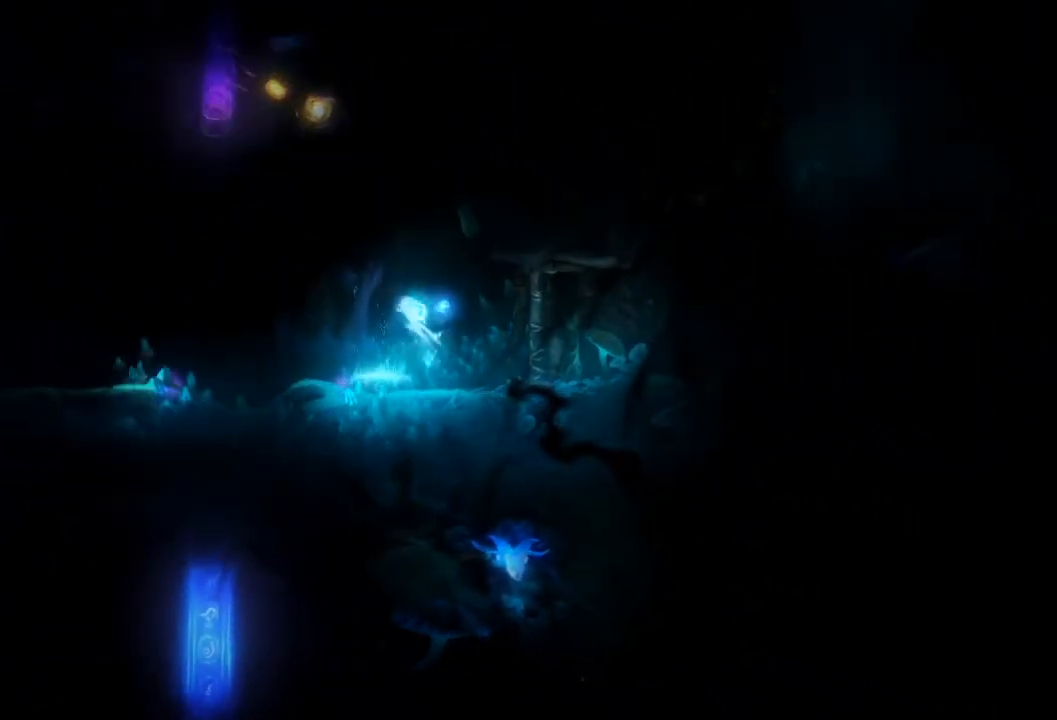
{"buttons": [], "left_stick": "center", "right_stick": "center", "events": [[200, "left_stick", "center"]]}
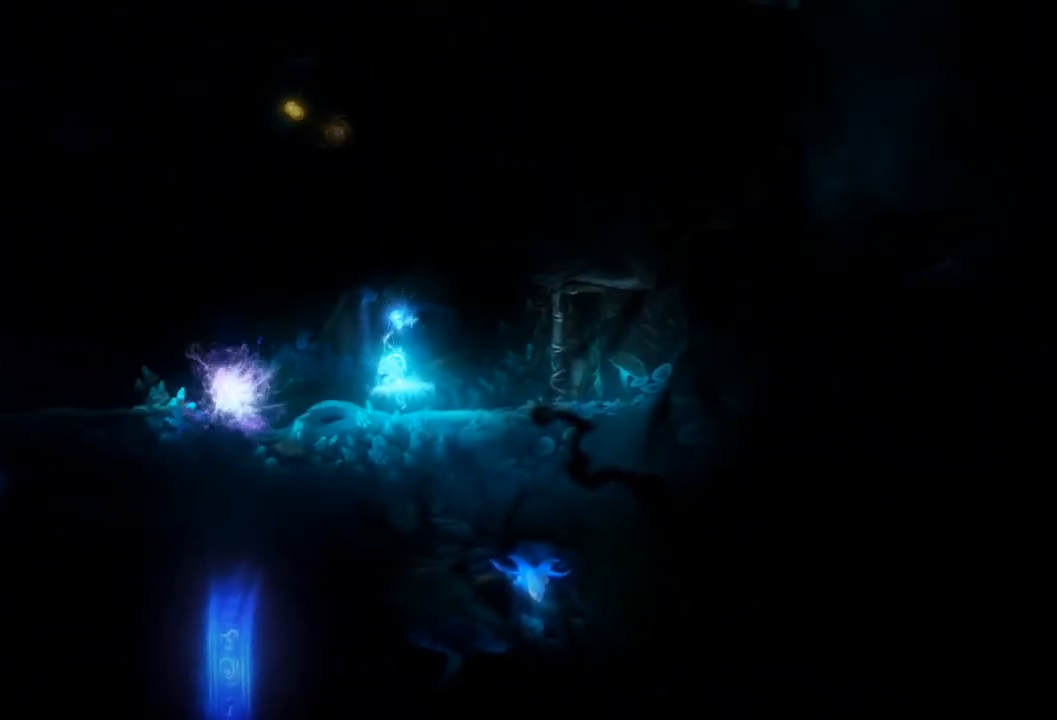
{"buttons": [], "left_stick": "center", "right_stick": "center", "events": []}
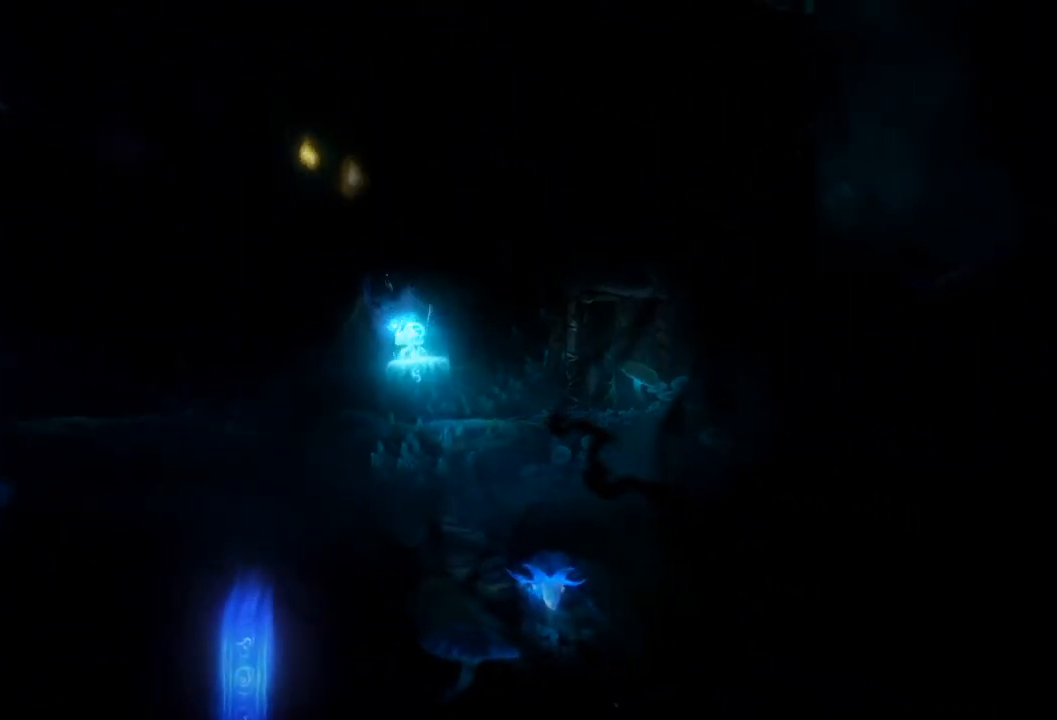
{"buttons": [], "left_stick": "center", "right_stick": "center", "events": []}
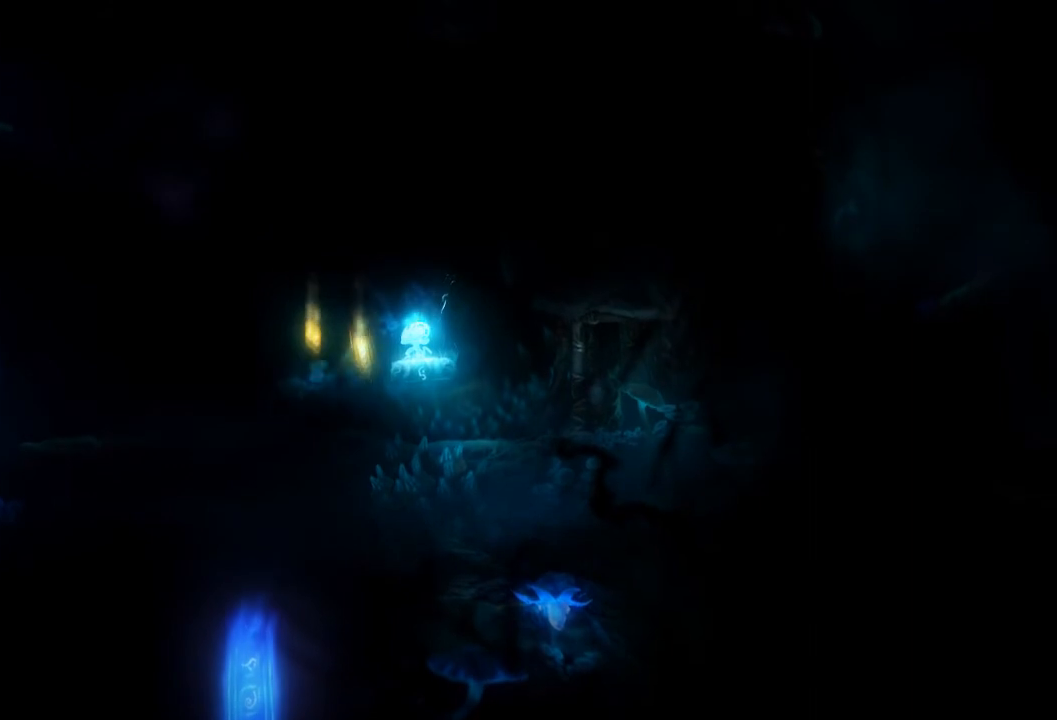
{"buttons": [], "left_stick": "center", "right_stick": "center", "events": []}
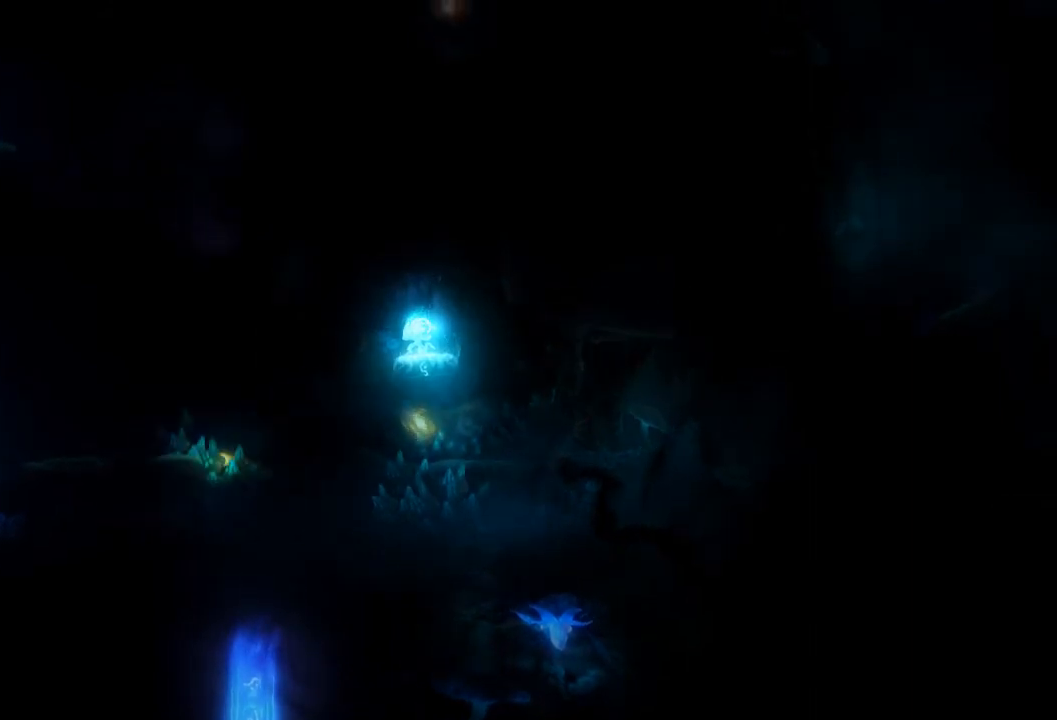
{"buttons": [], "left_stick": "center", "right_stick": "center", "events": []}
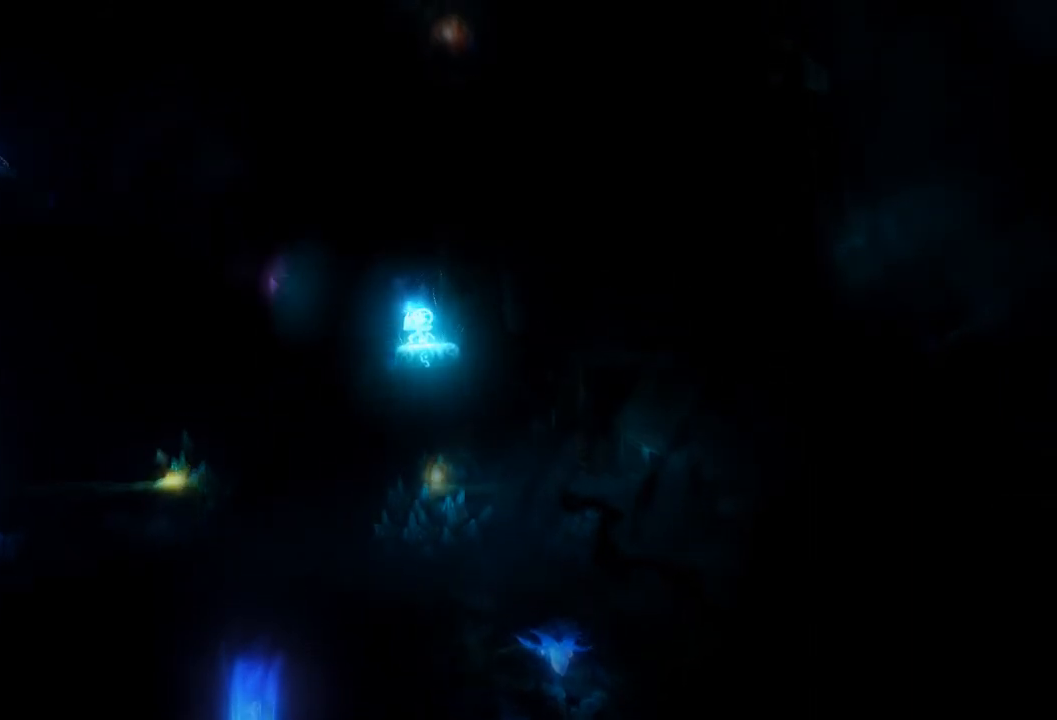
{"buttons": [], "left_stick": "left", "right_stick": "center", "events": [[367, "left_stick", "left"]]}
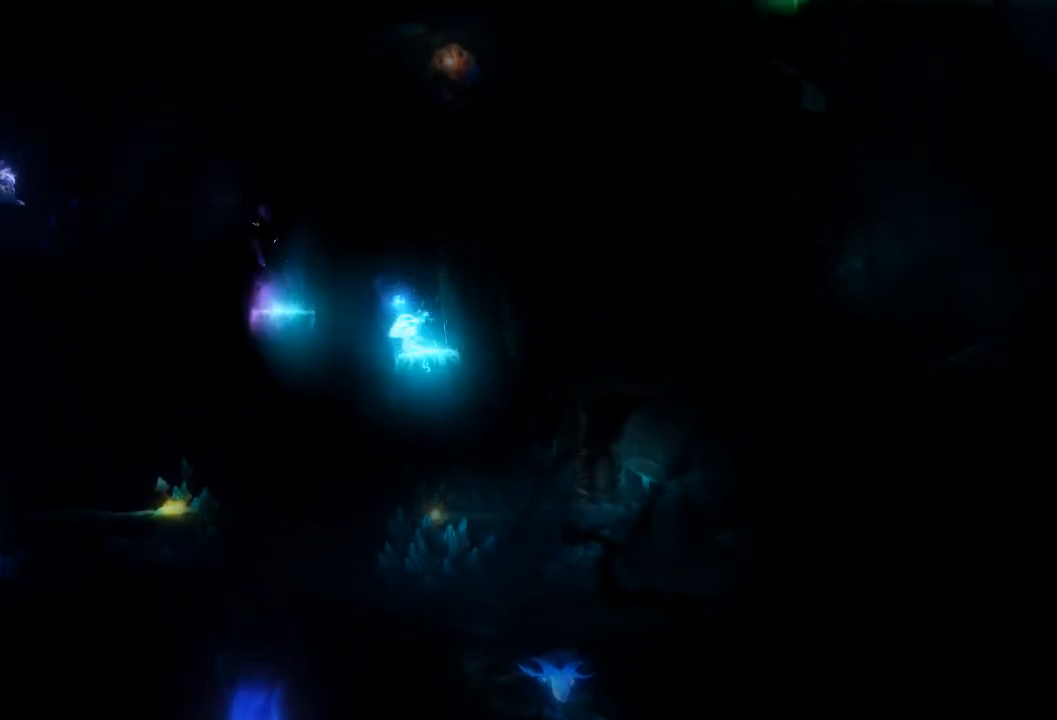
{"buttons": [], "left_stick": "left", "right_stick": "center", "events": []}
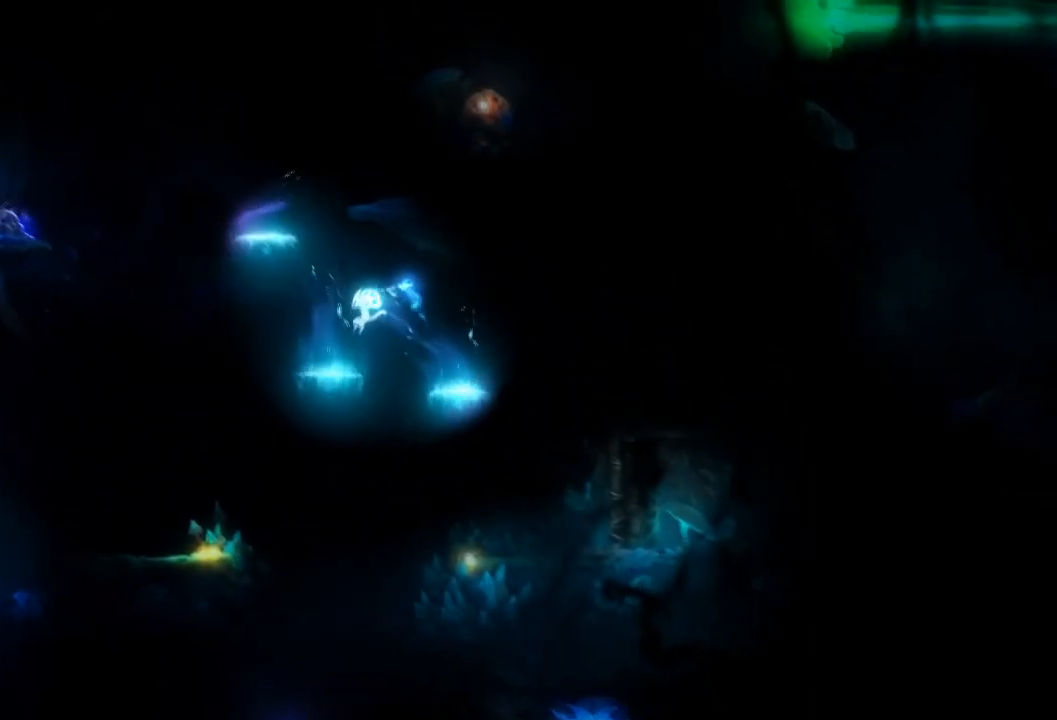
{"buttons": [], "left_stick": "center", "right_stick": "center", "events": [[167, "left_stick", "center"]]}
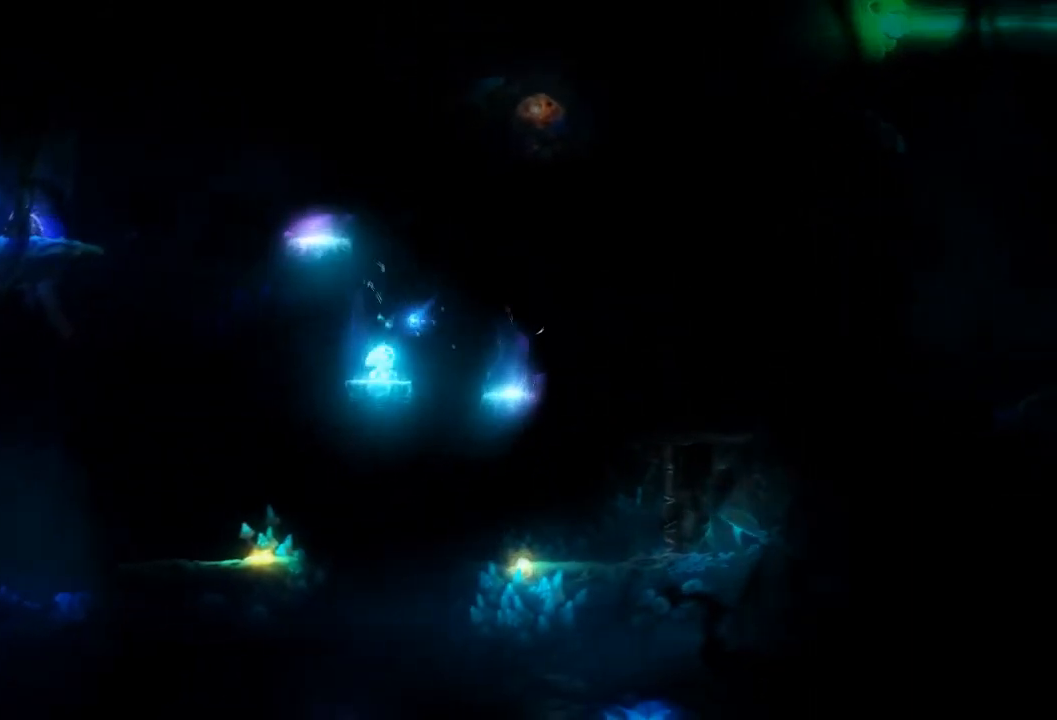
{"buttons": [], "left_stick": "center", "right_stick": "center", "events": [[33, "left_stick", "right"], [133, "left_stick", "center"]]}
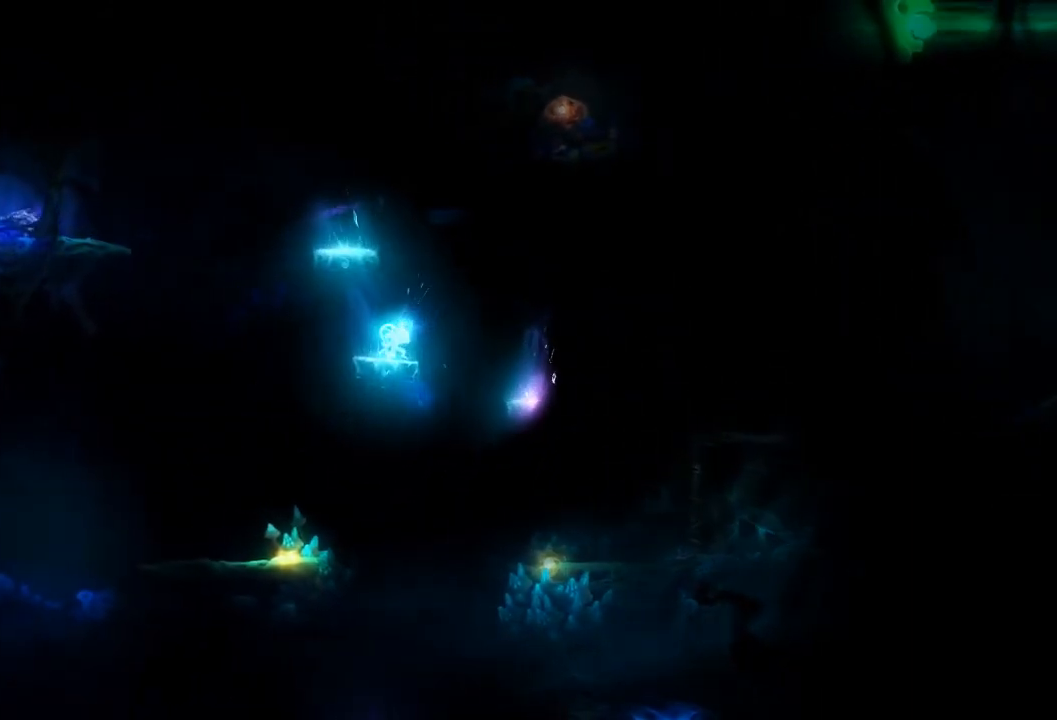
{"buttons": [], "left_stick": "center", "right_stick": "center", "events": []}